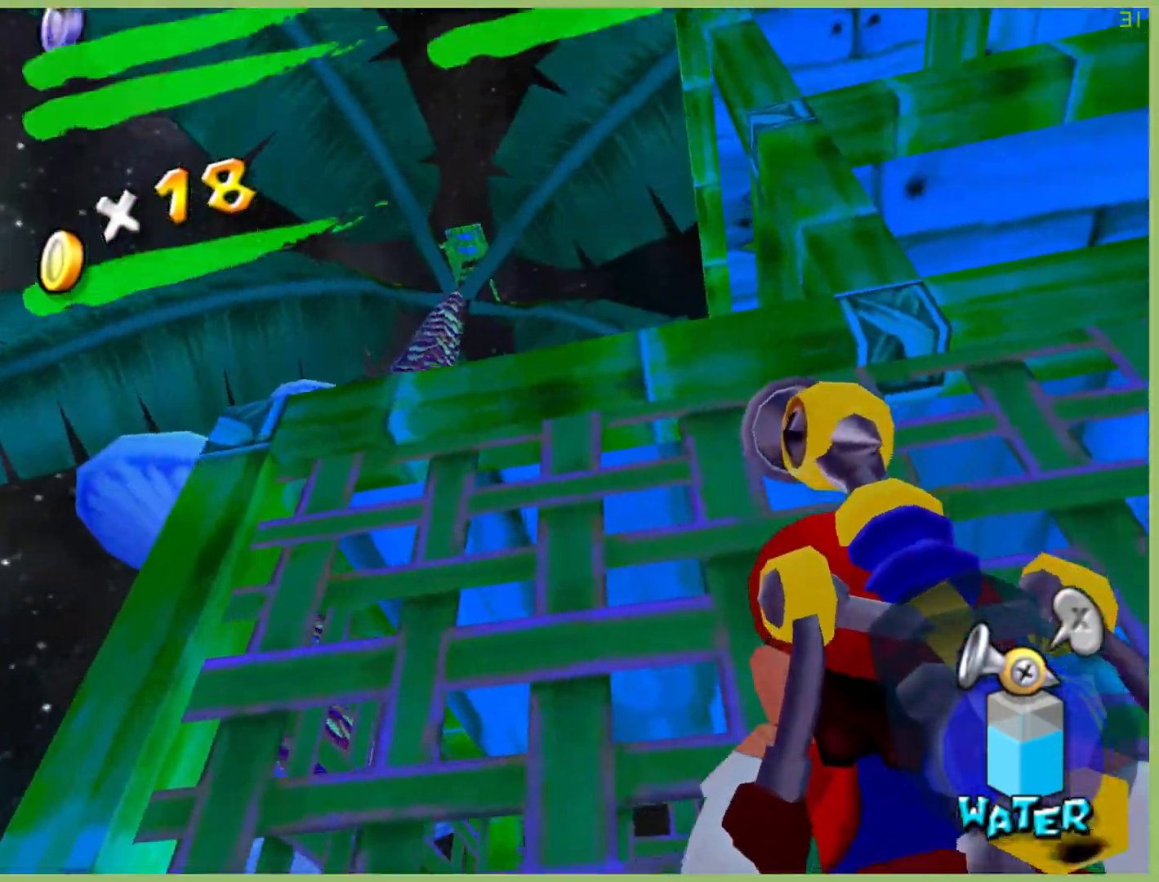
Gameplay with a controller (Xbox layout); each line is a JSON object with the inputs held at the frame after it. "button_events" lists button changes between this image and that frame as [ms after this image, input, new state], when the widget could be followed in between (sticks are given only as held states). Not read: A L3 R3.
{"buttons": [], "left_stick": "up-right", "right_stick": "center", "button_events": []}
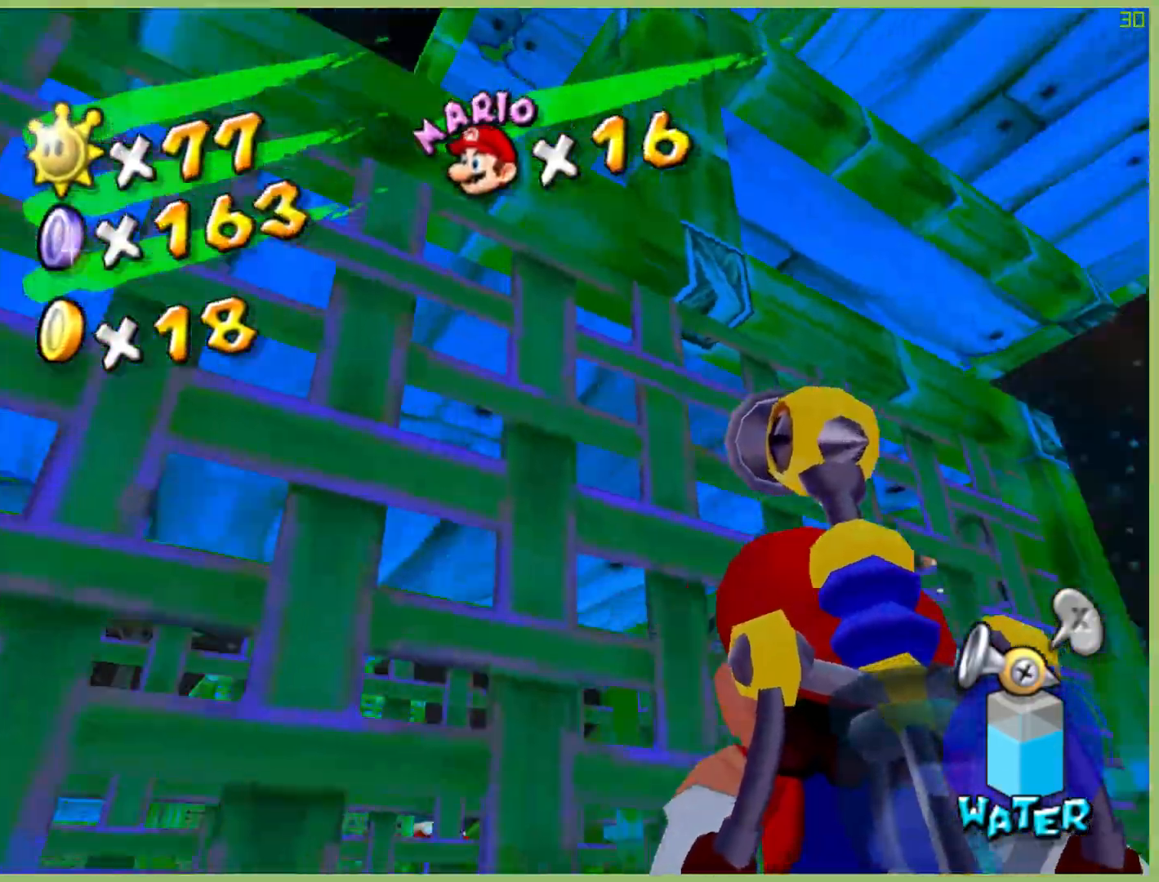
{"buttons": [], "left_stick": "right", "right_stick": "center", "button_events": []}
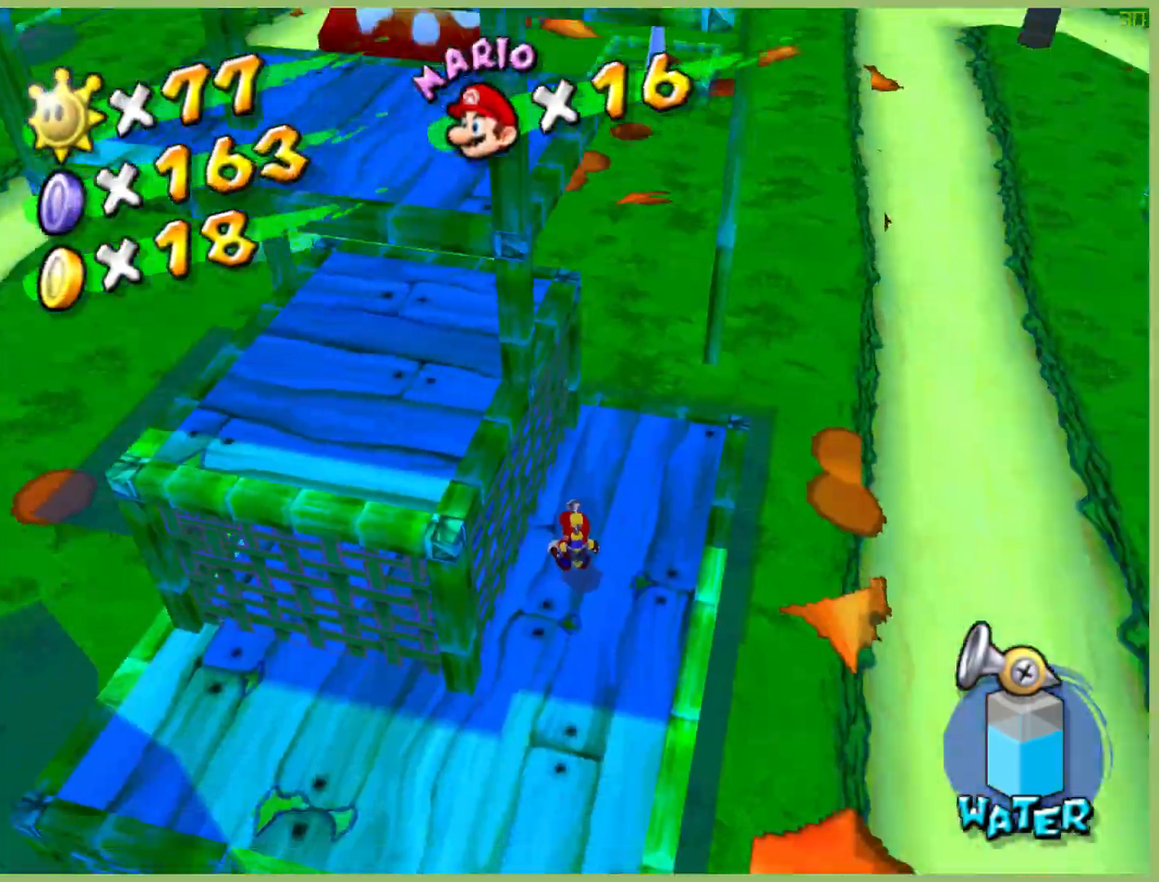
{"buttons": [], "left_stick": "center", "right_stick": "center", "button_events": []}
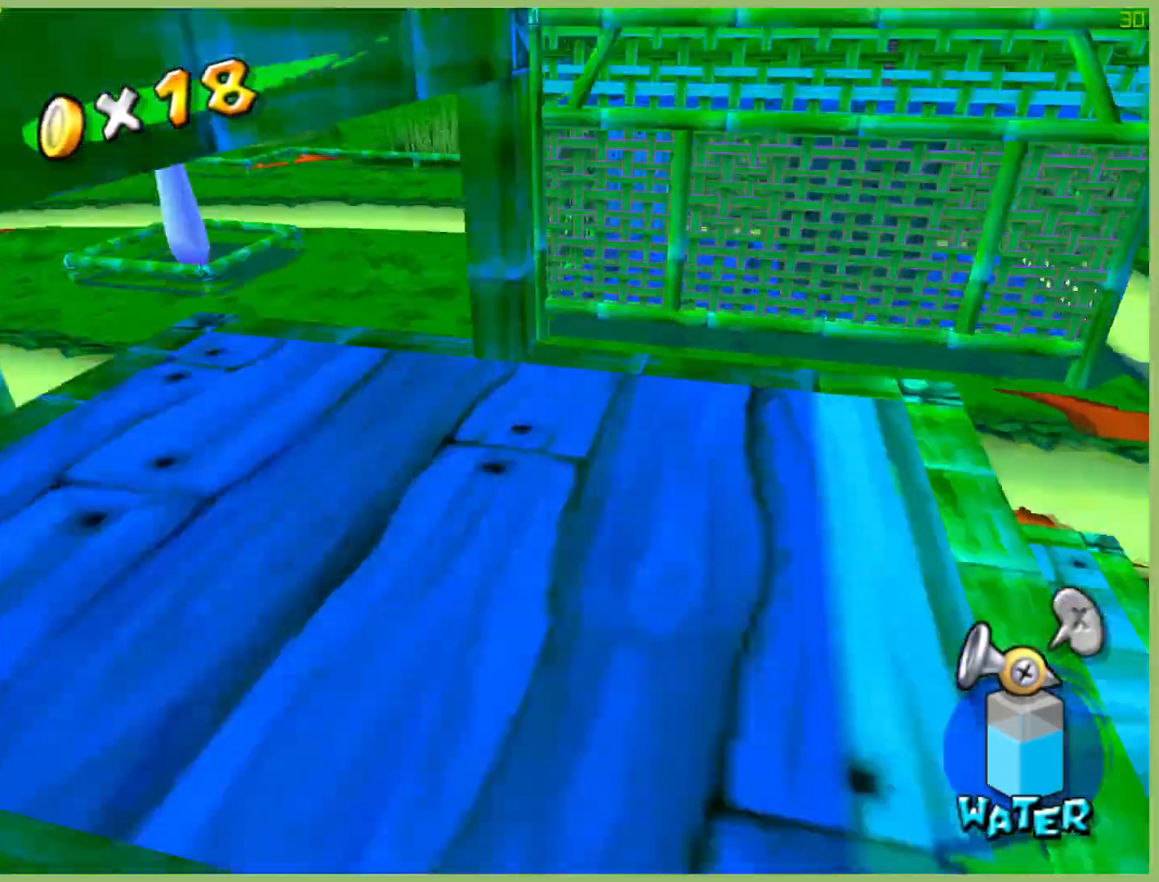
{"buttons": [], "left_stick": "down-left", "right_stick": "center", "button_events": []}
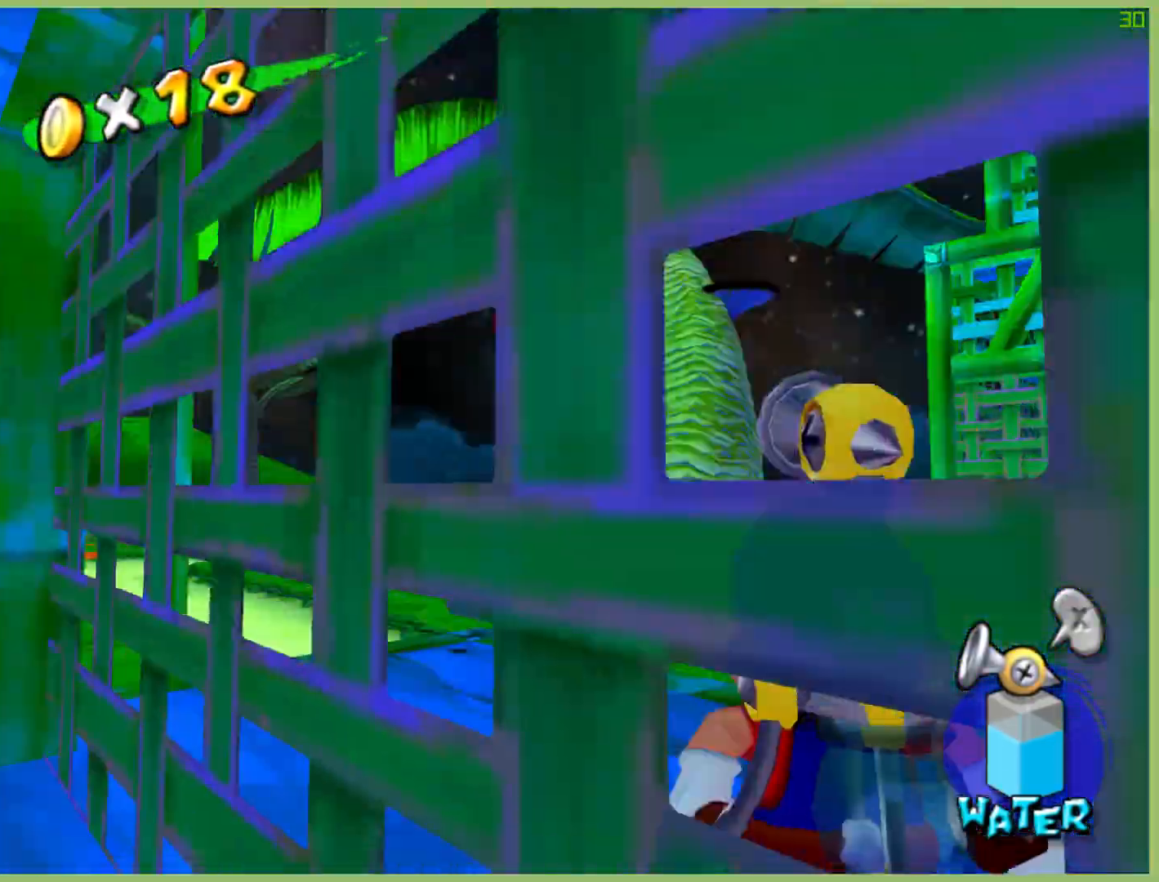
{"buttons": [], "left_stick": "left", "right_stick": "center", "button_events": []}
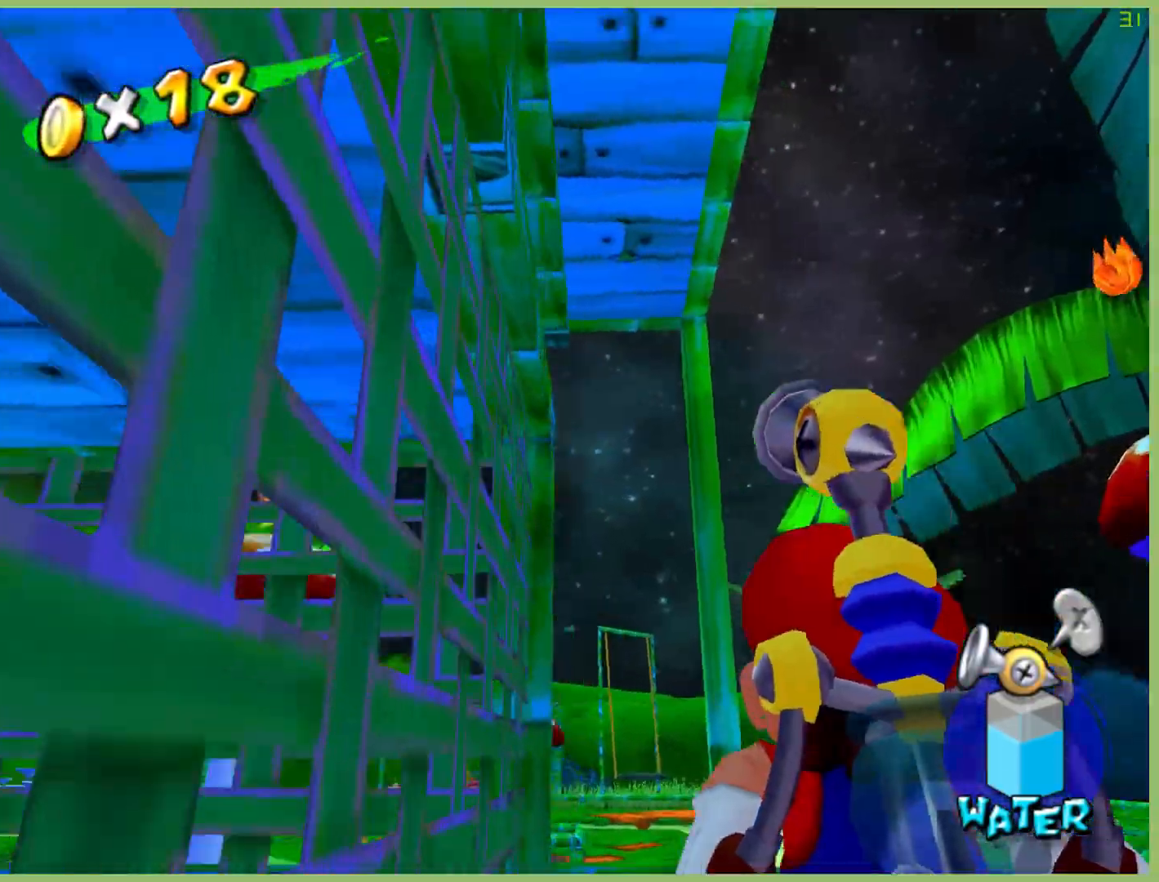
{"buttons": [], "left_stick": "center", "right_stick": "center", "button_events": []}
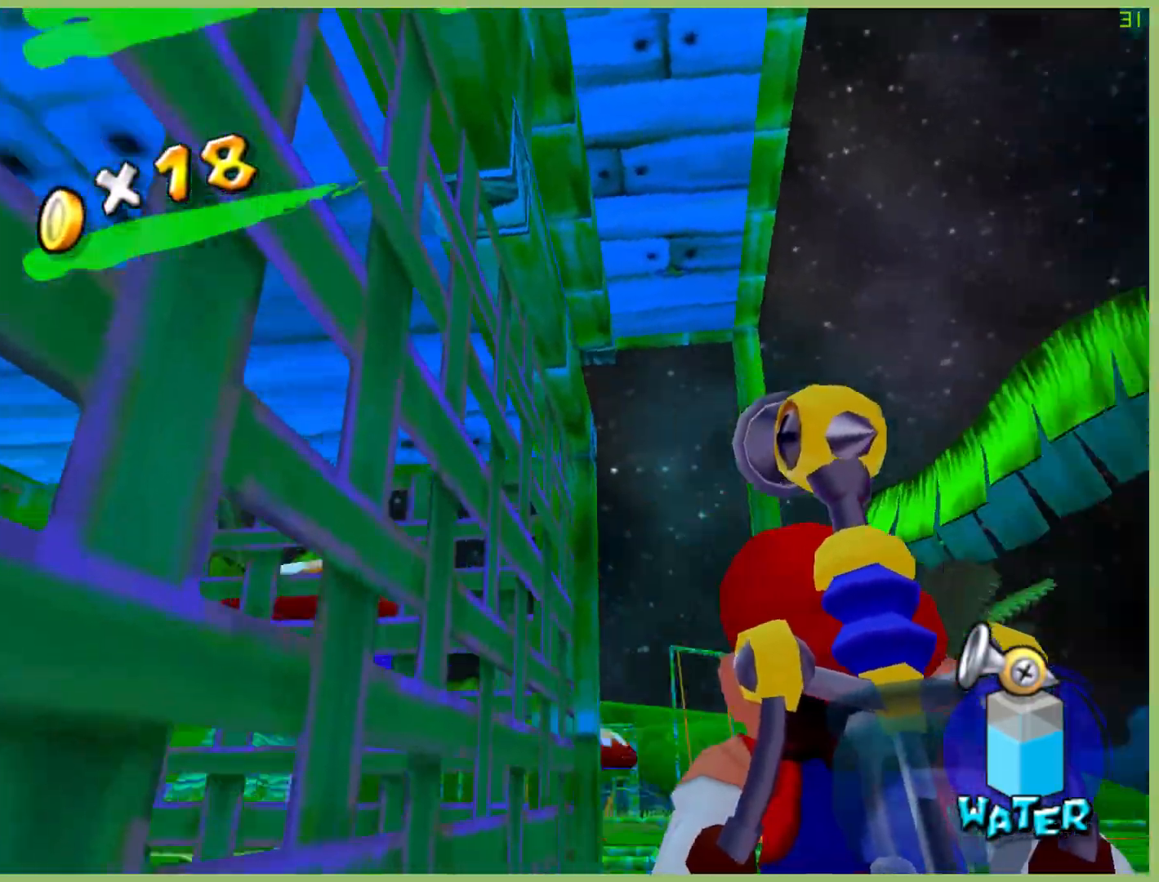
{"buttons": [], "left_stick": "down-left", "right_stick": "center", "button_events": []}